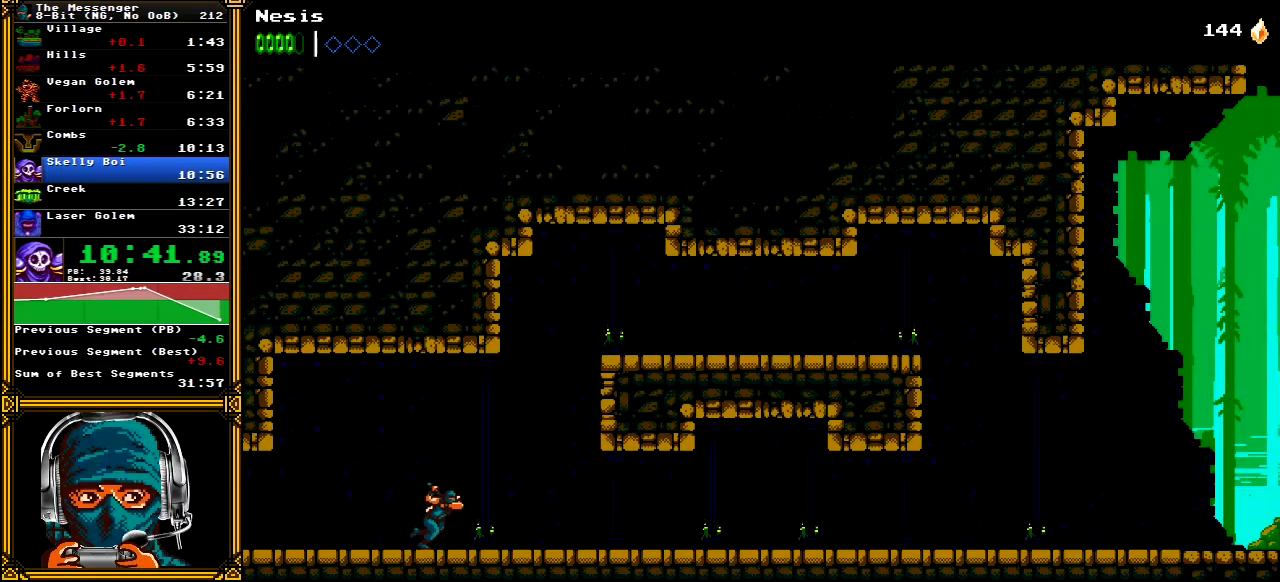
Gameplay with a controller (Xbox layout); each line is a JSON object with the inputs held at the frame after it (dt_ms = milliseconds from this image to that frame). "events" lists button and stick changes between this image and that frame as [ms after this image, input, new state], when the widget could be followed in between. Not read: L1 L3 R1 R3 SELECT START.
{"dt_ms": 500, "buttons": ["DPAD_RIGHT"], "left_stick": "center", "right_stick": "center", "events": []}
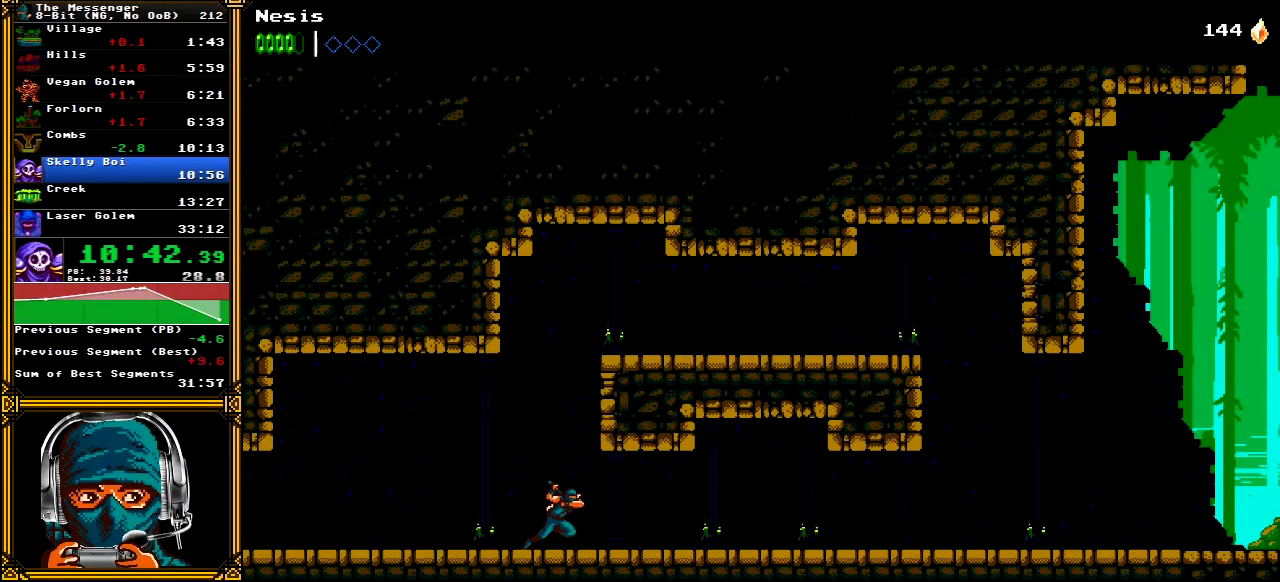
{"dt_ms": 500, "buttons": ["DPAD_RIGHT"], "left_stick": "center", "right_stick": "center", "events": [[200, "A", "down"], [317, "A", "up"]]}
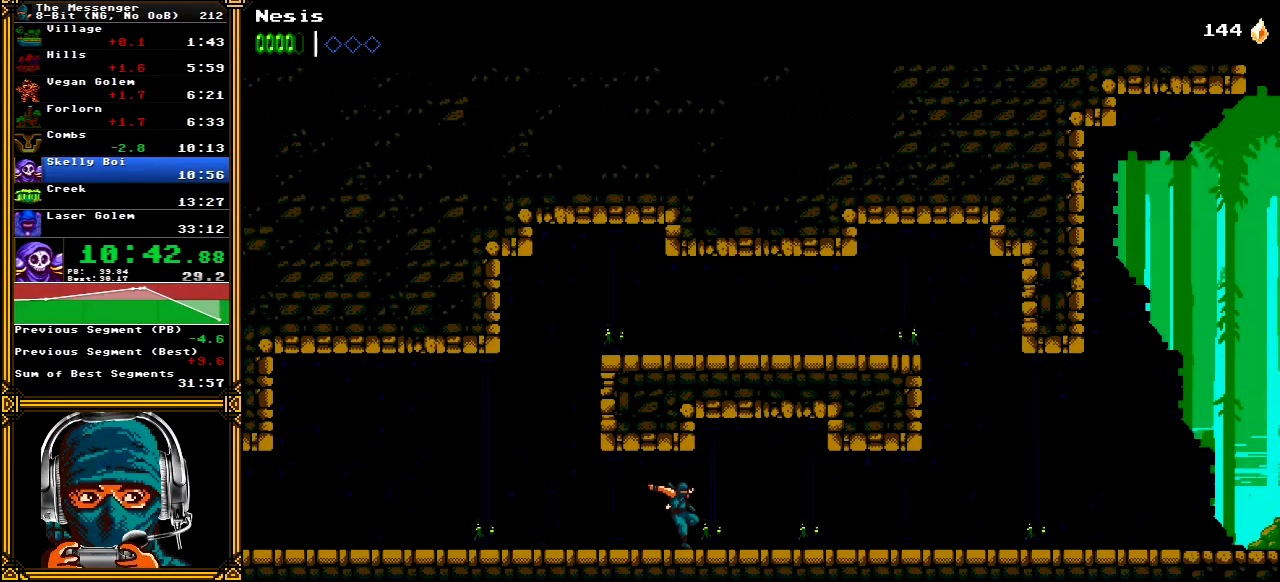
{"dt_ms": 500, "buttons": ["DPAD_RIGHT"], "left_stick": "center", "right_stick": "center", "events": [[167, "A", "down"], [300, "A", "up"]]}
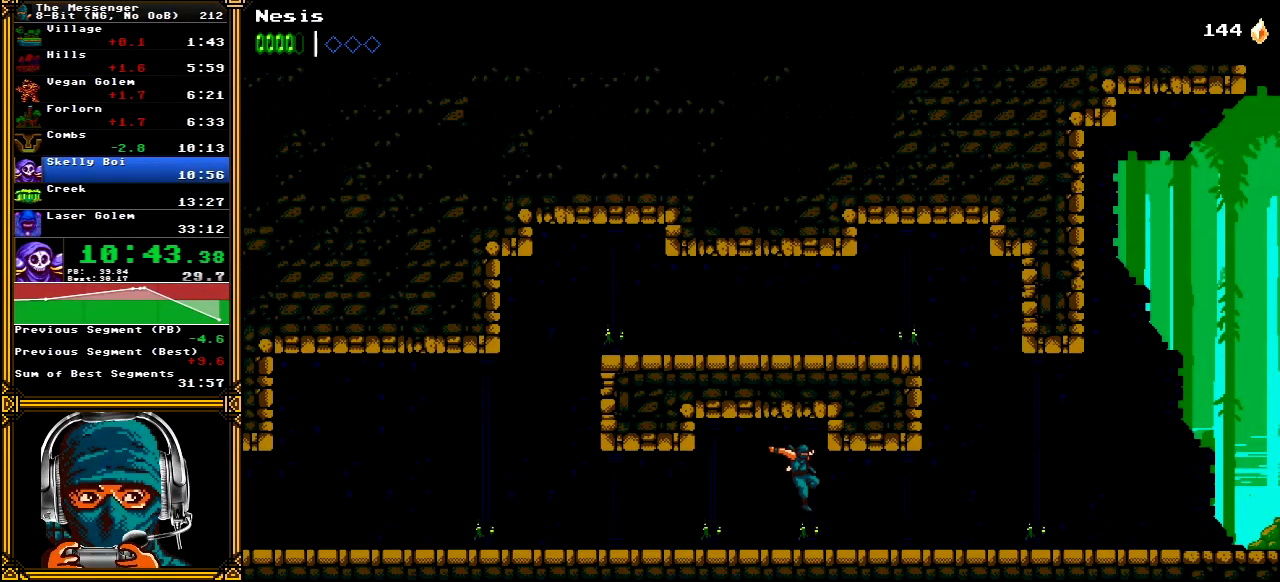
{"dt_ms": 500, "buttons": ["DPAD_RIGHT"], "left_stick": "center", "right_stick": "center", "events": [[100, "A", "down"], [233, "A", "up"]]}
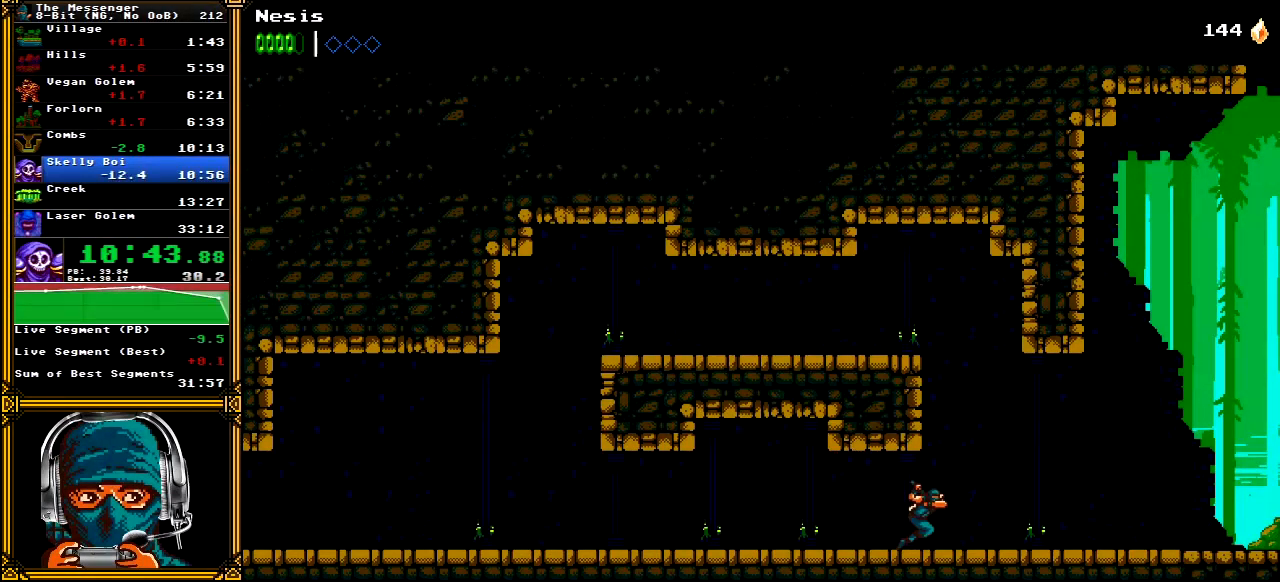
{"dt_ms": 500, "buttons": ["DPAD_RIGHT"], "left_stick": "center", "right_stick": "center", "events": []}
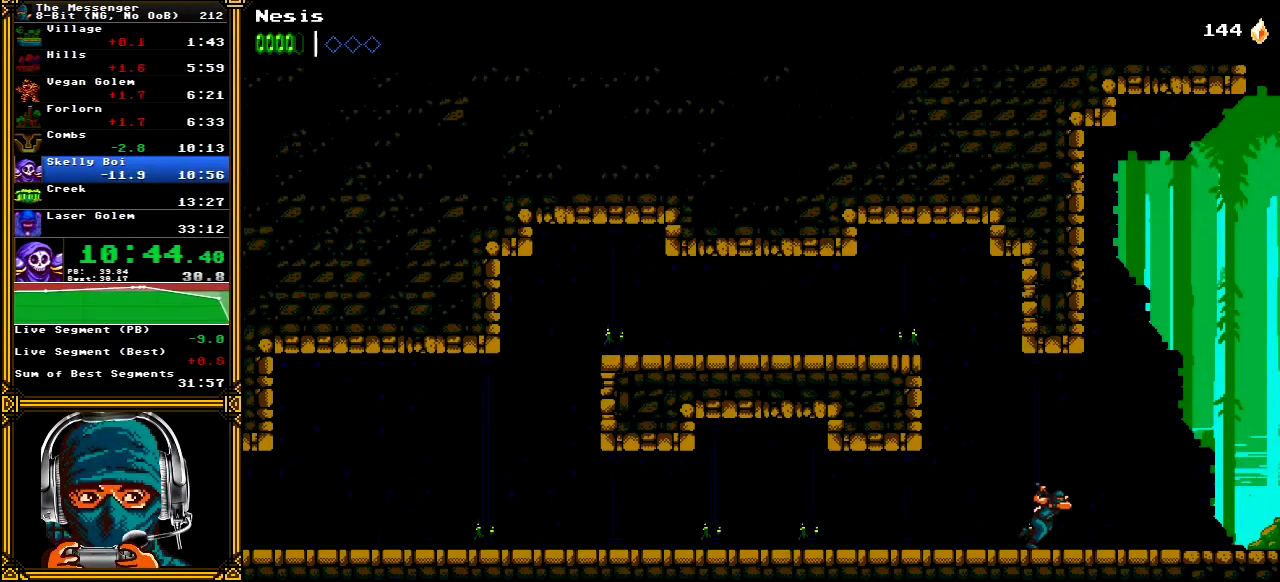
{"dt_ms": 500, "buttons": ["DPAD_RIGHT"], "left_stick": "center", "right_stick": "center", "events": []}
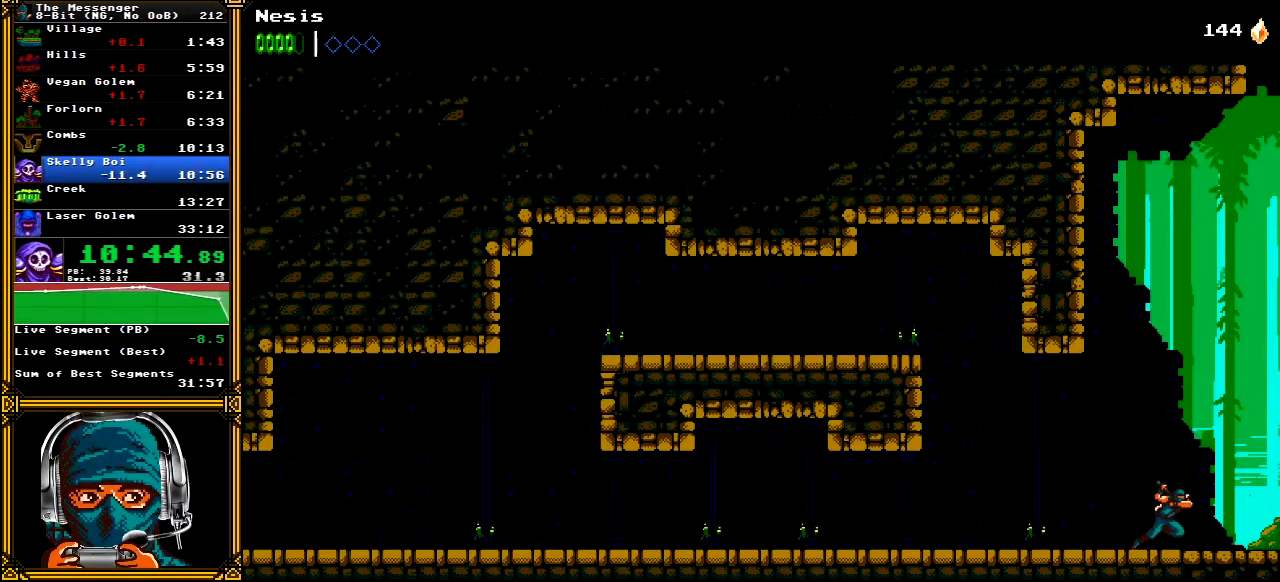
{"dt_ms": 500, "buttons": ["DPAD_RIGHT"], "left_stick": "center", "right_stick": "center", "events": []}
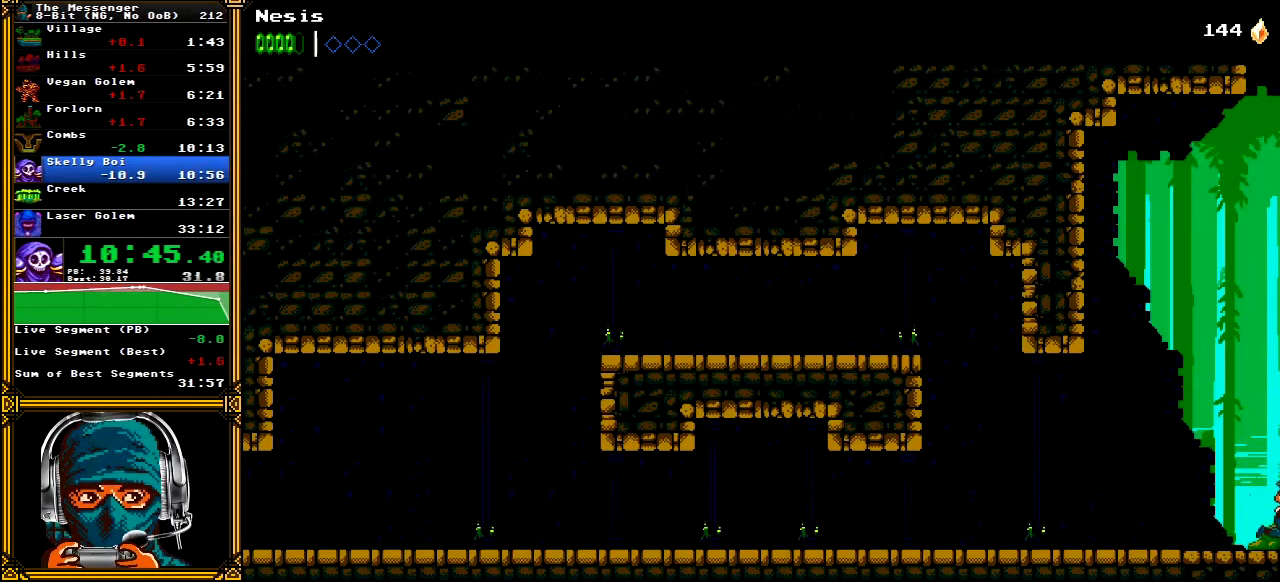
{"dt_ms": 500, "buttons": ["A", "DPAD_RIGHT"], "left_stick": "center", "right_stick": "center", "events": [[417, "A", "down"]]}
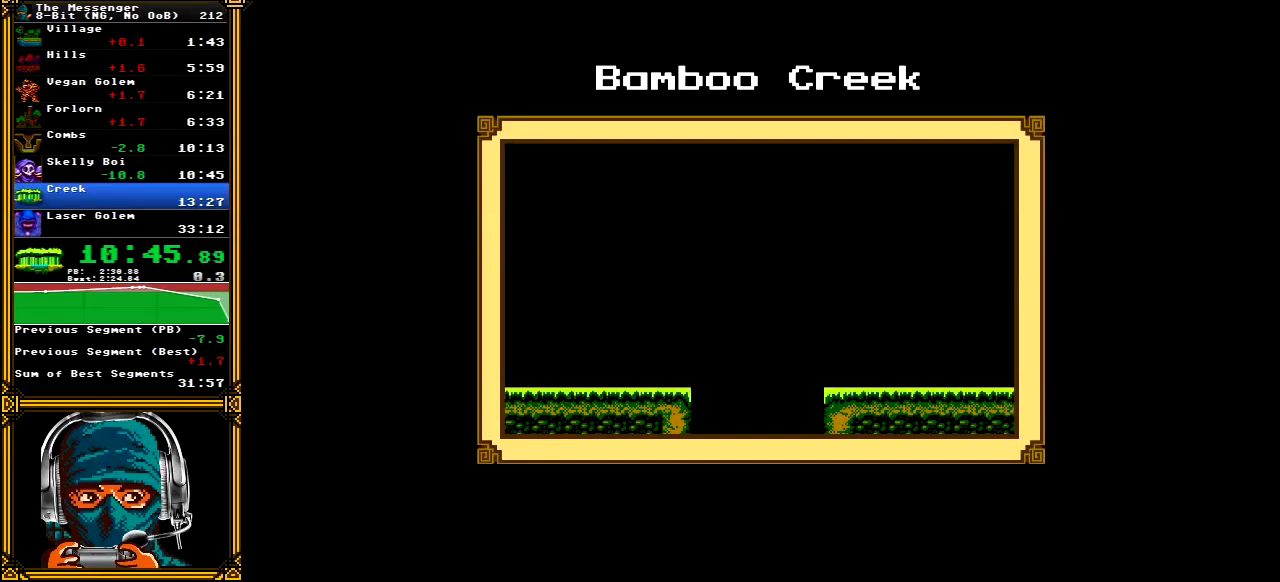
{"dt_ms": 500, "buttons": ["A"], "left_stick": "center", "right_stick": "center", "events": [[67, "DPAD_RIGHT", "up"]]}
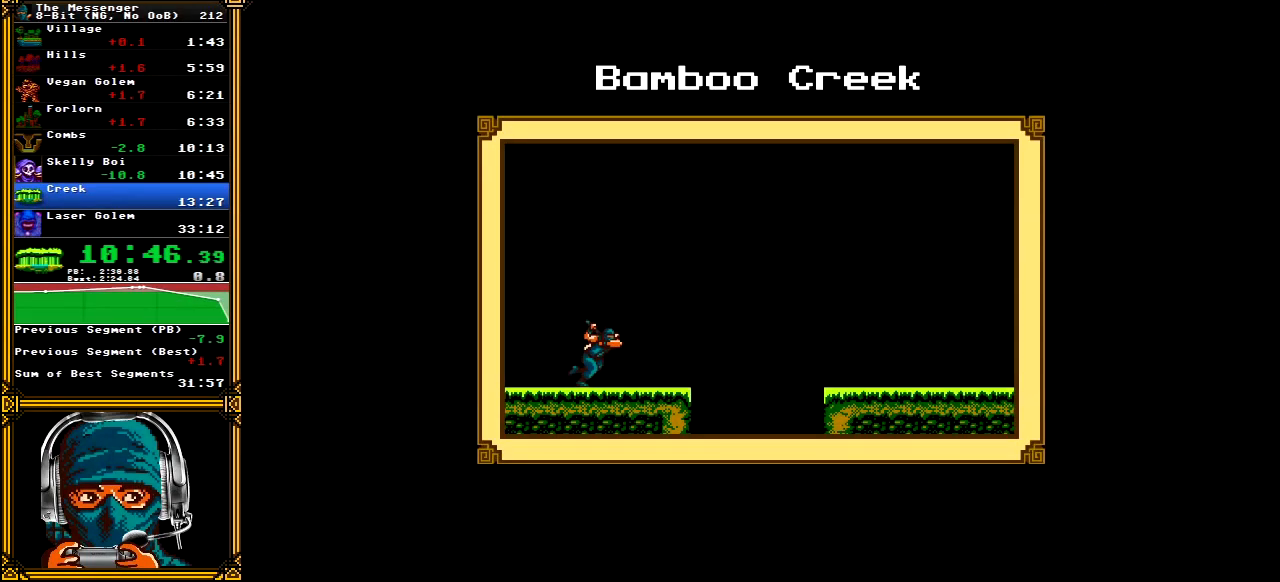
{"dt_ms": 500, "buttons": ["A"], "left_stick": "center", "right_stick": "center", "events": []}
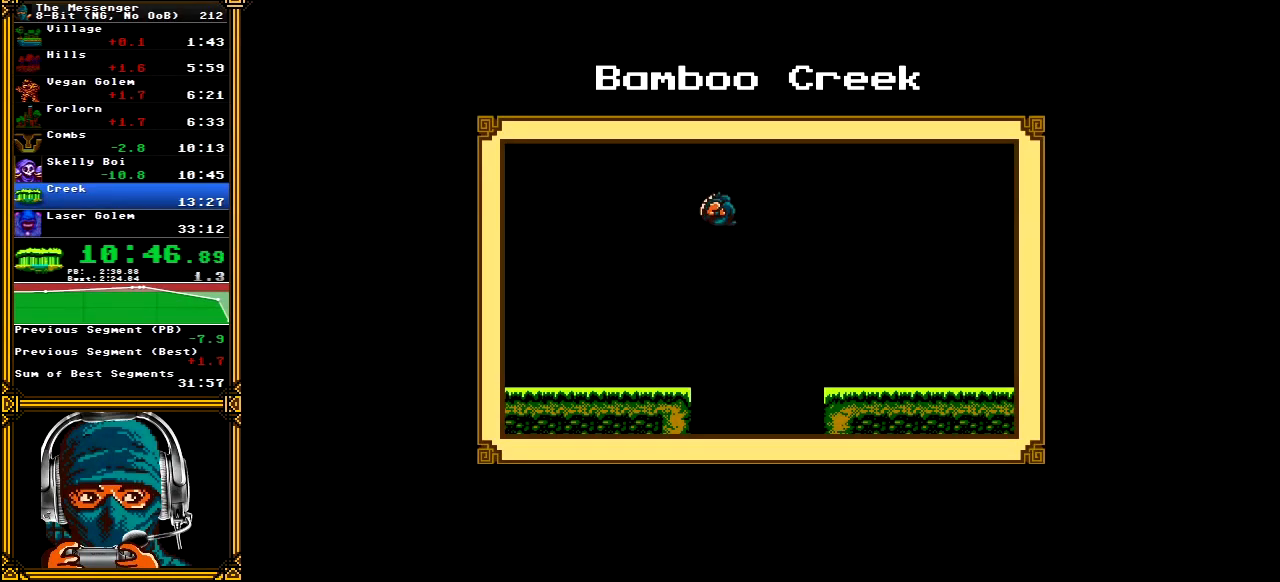
{"dt_ms": 500, "buttons": ["A"], "left_stick": "center", "right_stick": "center", "events": []}
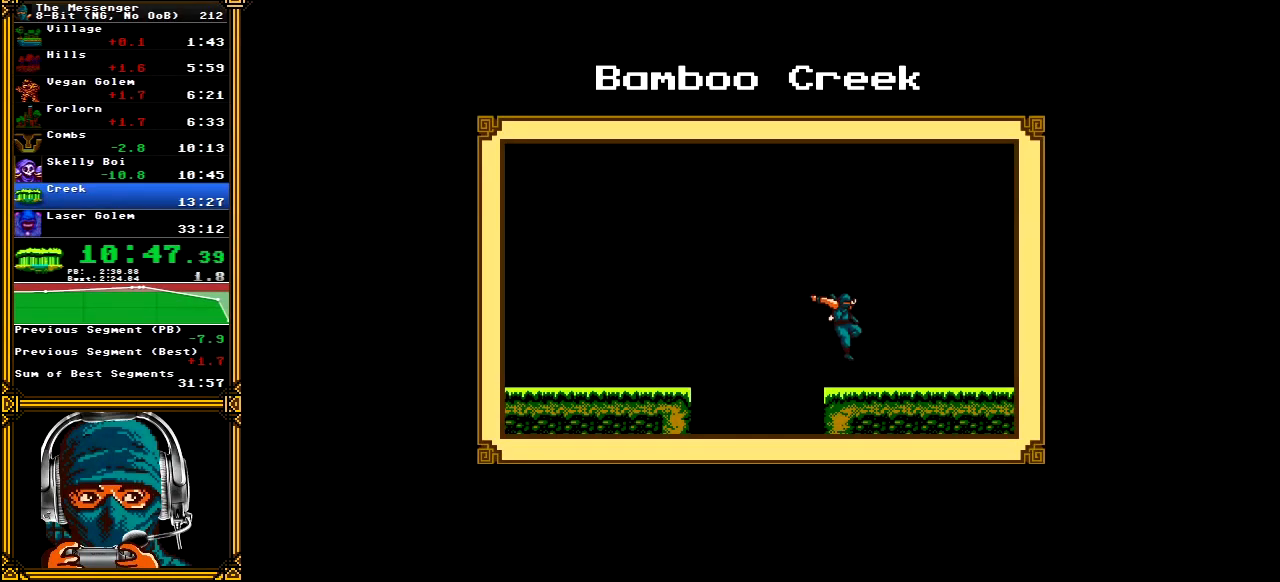
{"dt_ms": 500, "buttons": ["A"], "left_stick": "center", "right_stick": "center", "events": []}
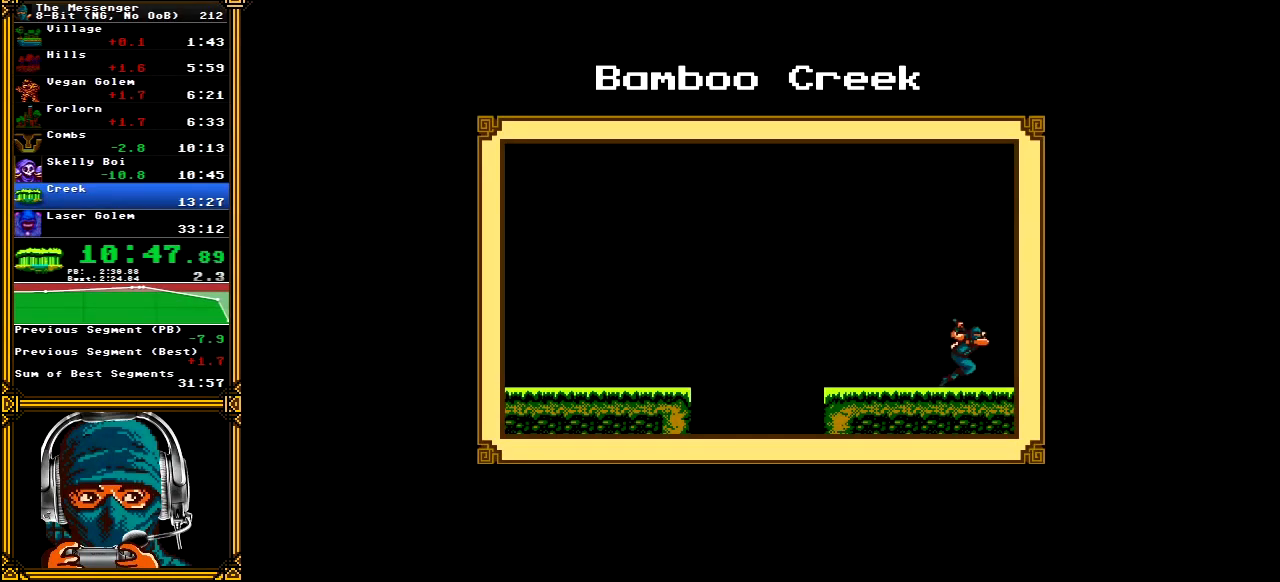
{"dt_ms": 500, "buttons": ["A", "DPAD_RIGHT"], "left_stick": "center", "right_stick": "center", "events": [[233, "DPAD_RIGHT", "down"]]}
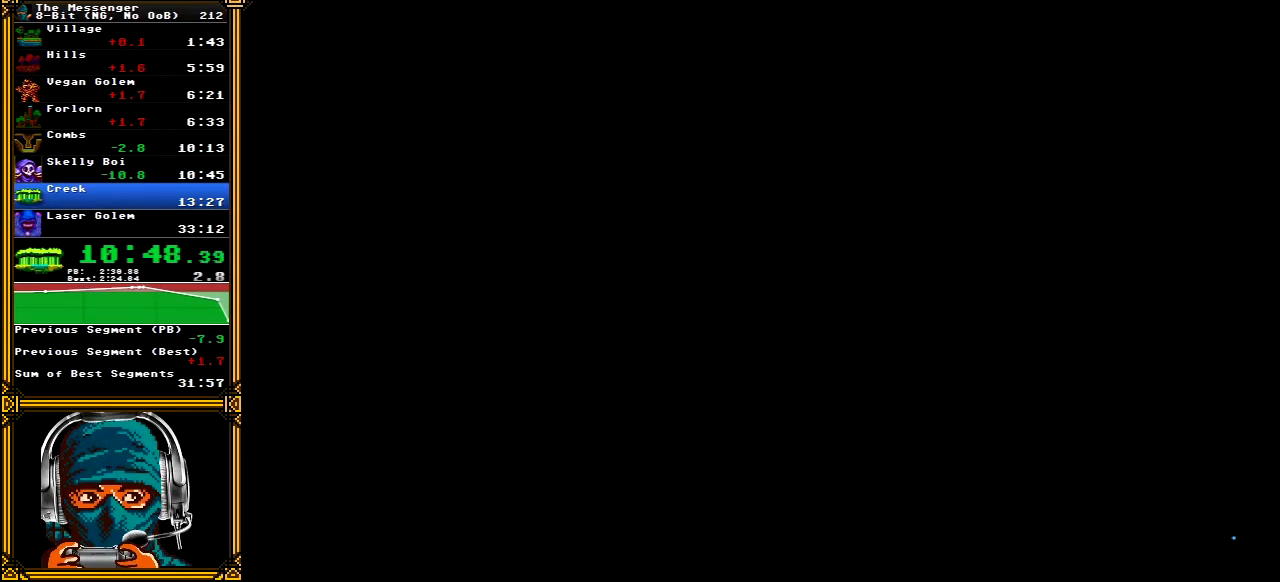
{"dt_ms": 500, "buttons": ["A", "DPAD_RIGHT"], "left_stick": "center", "right_stick": "center", "events": []}
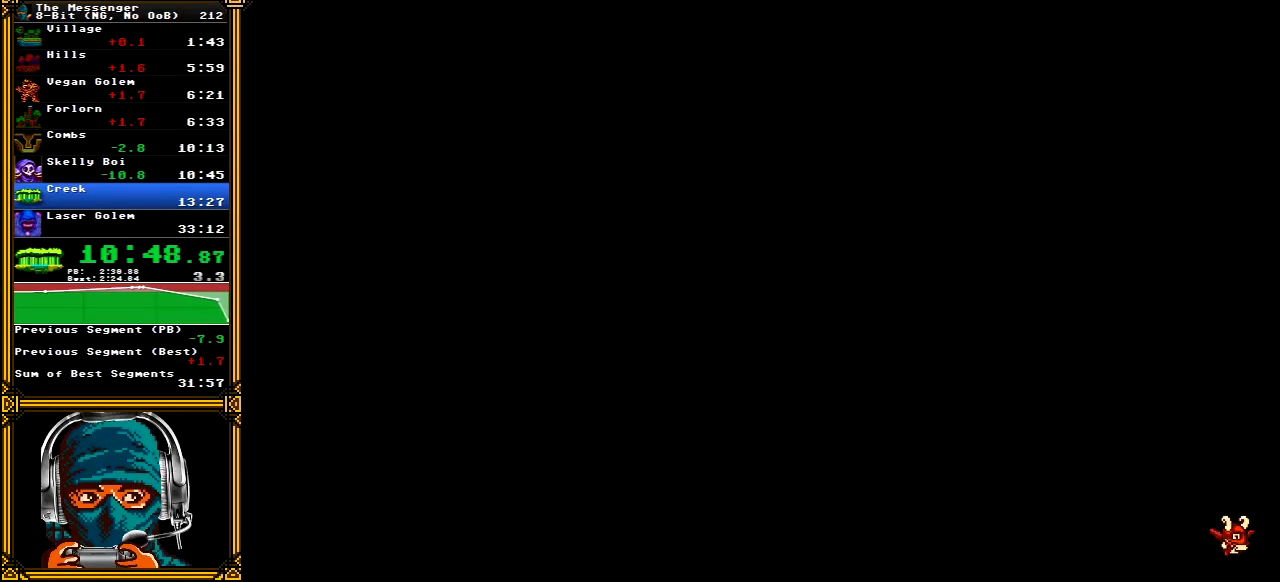
{"dt_ms": 500, "buttons": ["A", "DPAD_RIGHT"], "left_stick": "center", "right_stick": "center", "events": []}
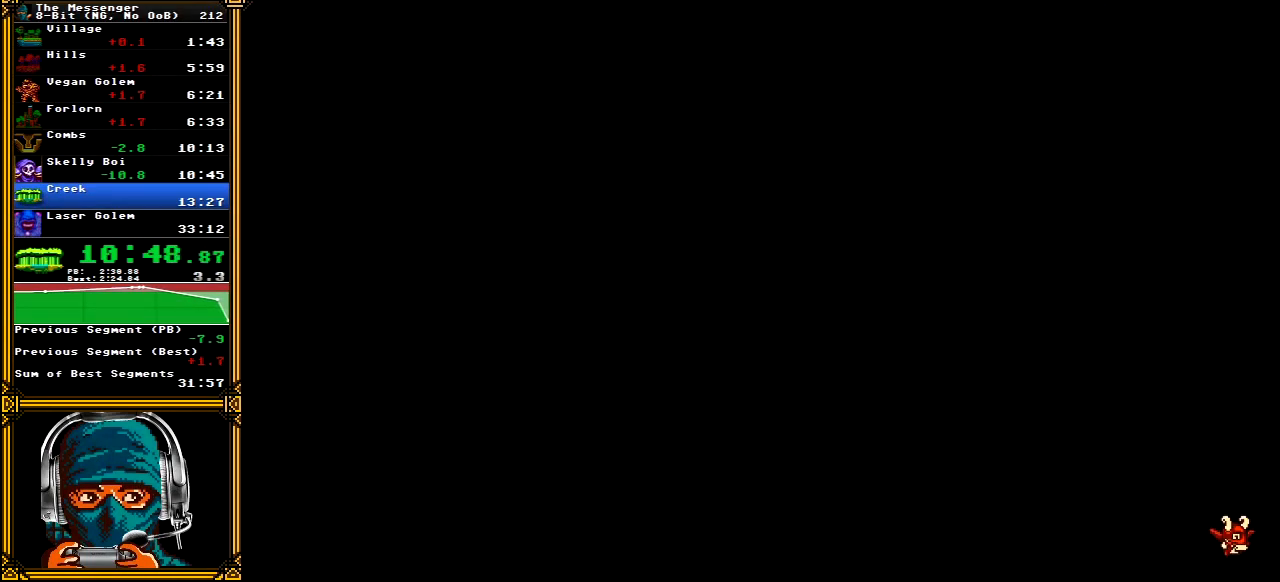
{"dt_ms": 500, "buttons": ["DPAD_RIGHT"], "left_stick": "center", "right_stick": "center", "events": [[500, "A", "up"]]}
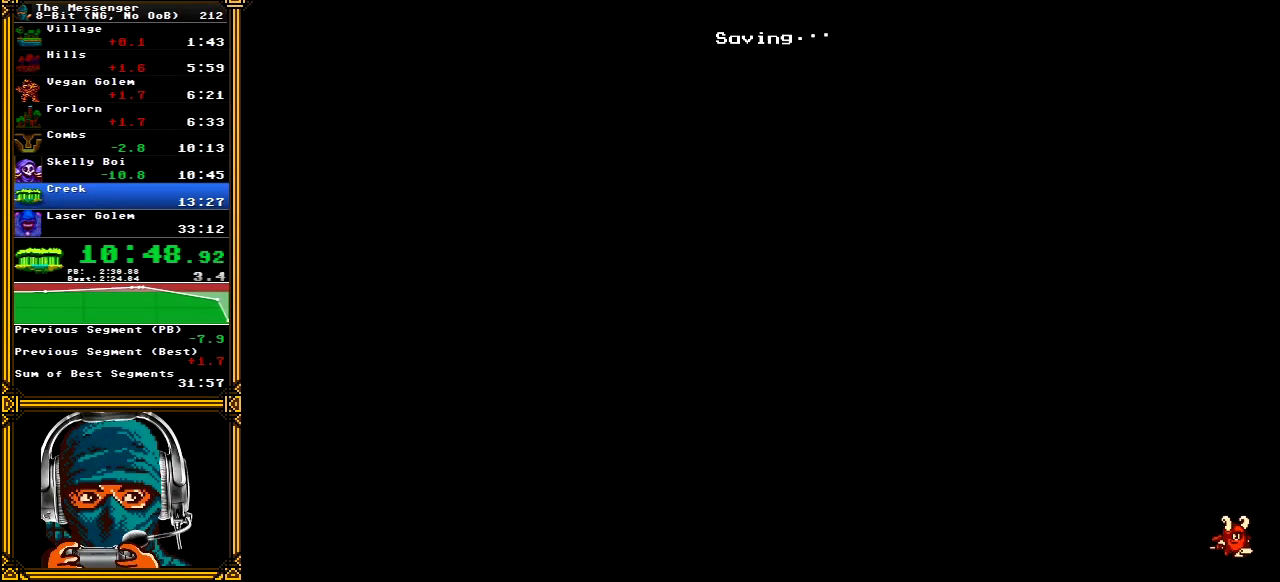
{"dt_ms": 500, "buttons": ["DPAD_RIGHT"], "left_stick": "center", "right_stick": "center", "events": []}
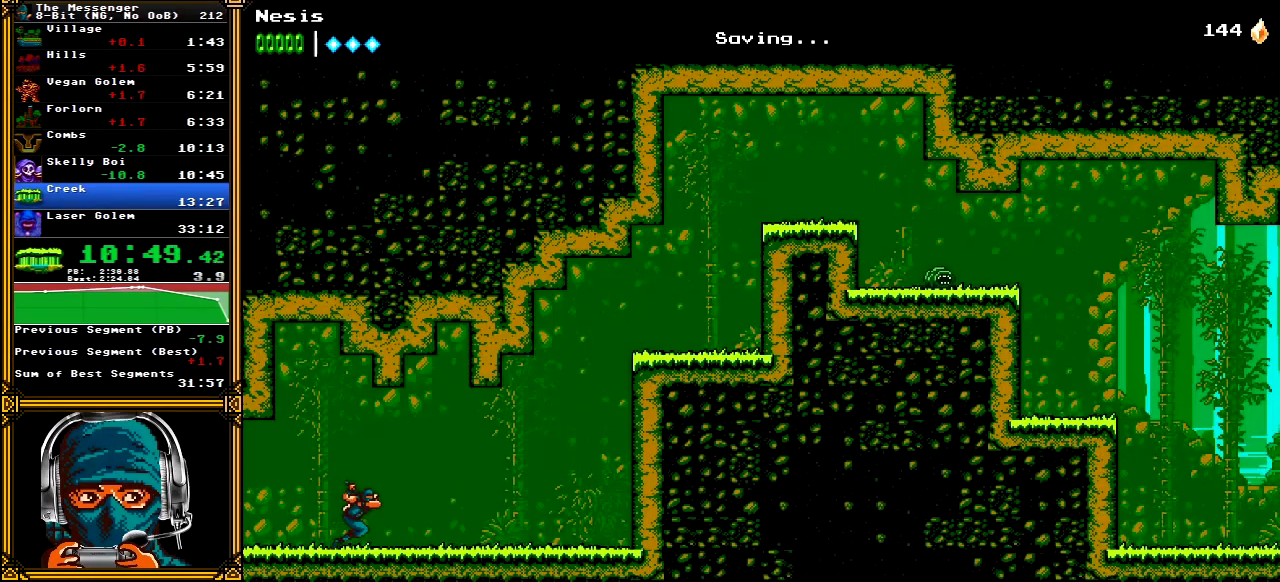
{"dt_ms": 500, "buttons": ["DPAD_RIGHT"], "left_stick": "center", "right_stick": "center", "events": []}
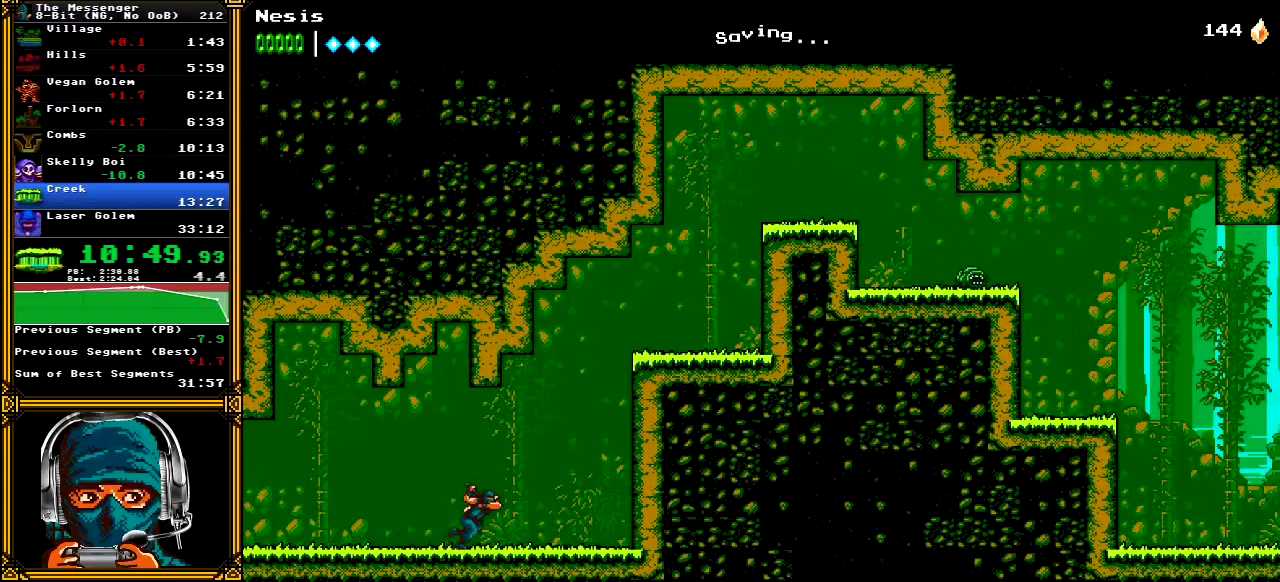
{"dt_ms": 500, "buttons": ["A", "DPAD_RIGHT"], "left_stick": "center", "right_stick": "center", "events": [[200, "A", "down"]]}
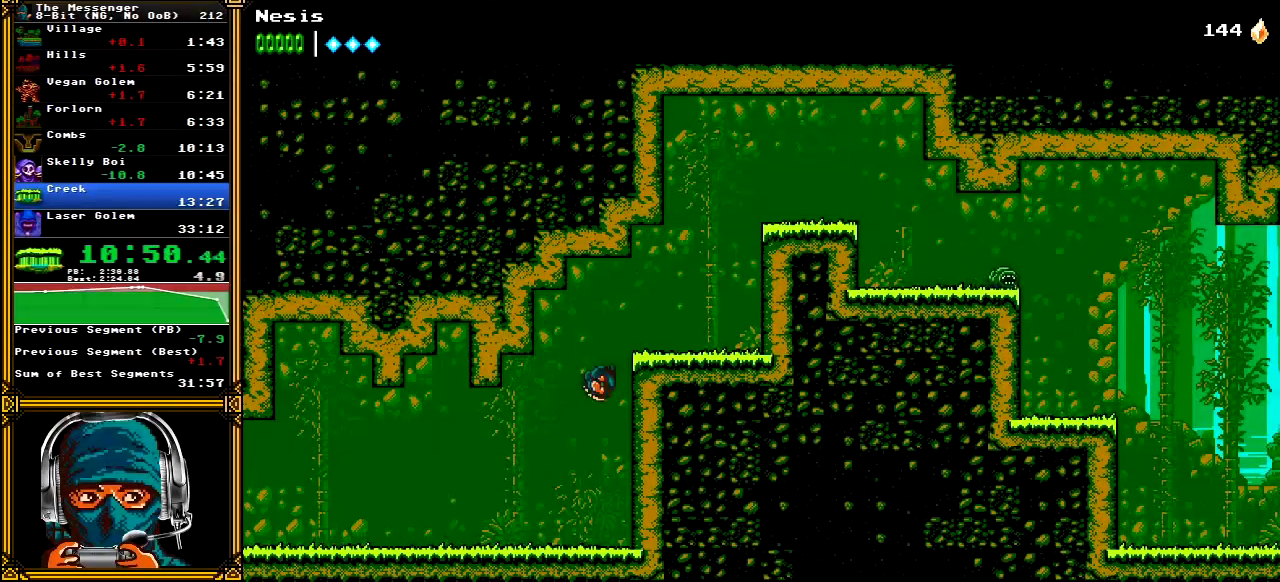
{"dt_ms": 500, "buttons": ["DPAD_RIGHT"], "left_stick": "center", "right_stick": "center", "events": [[50, "A", "up"], [117, "A", "down"], [233, "A", "up"]]}
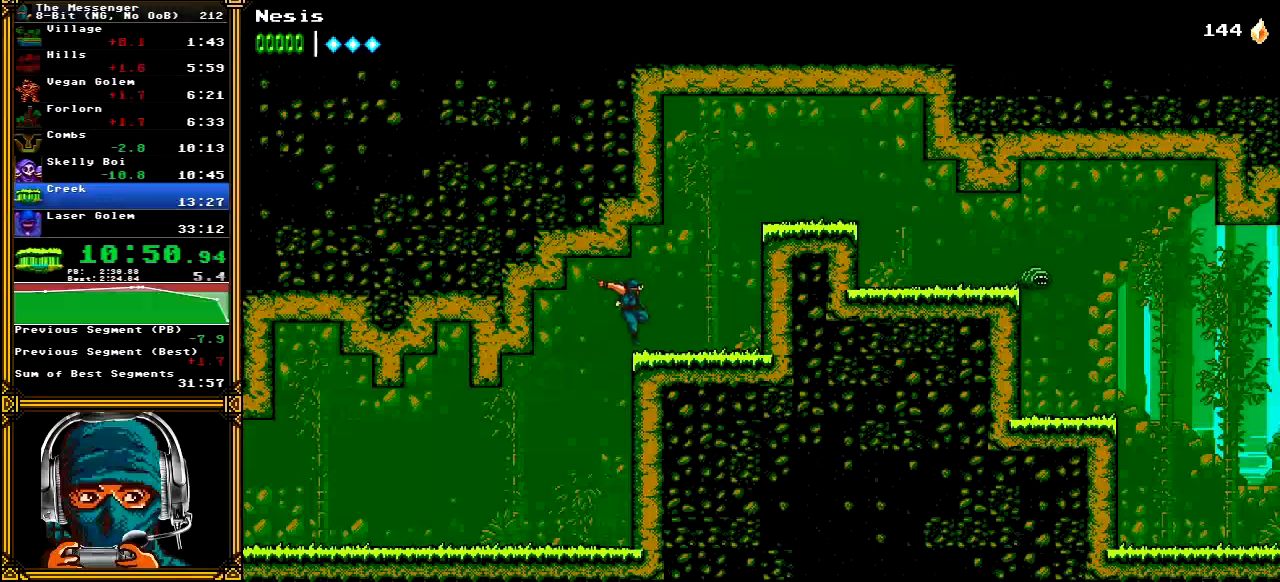
{"dt_ms": 500, "buttons": ["A", "DPAD_RIGHT"], "left_stick": "center", "right_stick": "center", "events": [[217, "A", "down"]]}
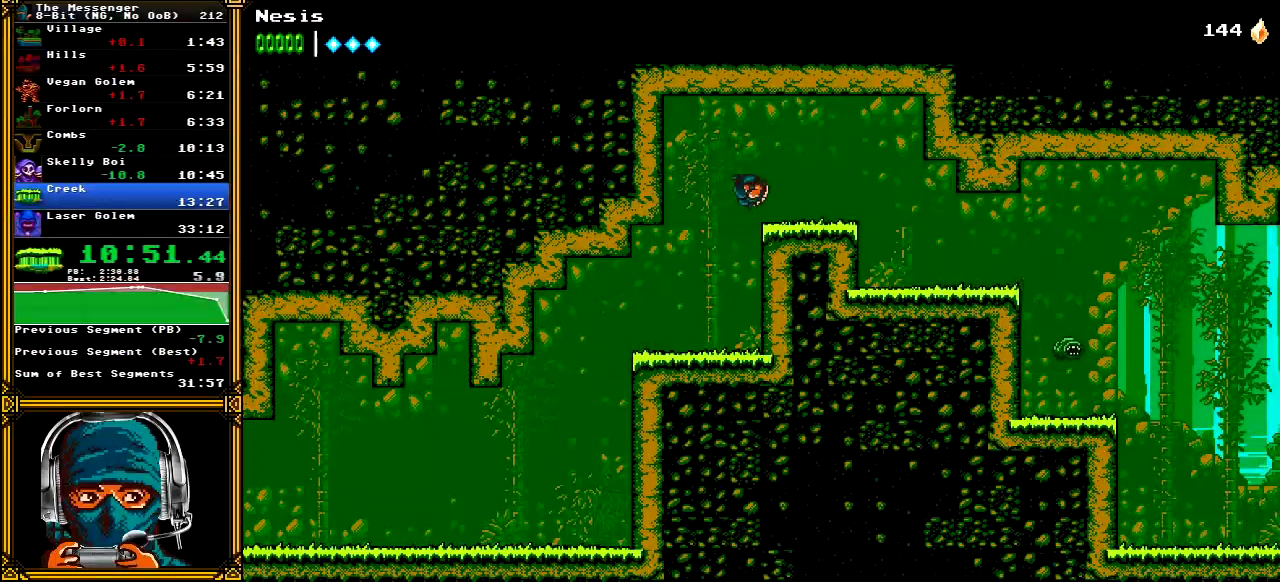
{"dt_ms": 500, "buttons": ["DPAD_RIGHT"], "left_stick": "center", "right_stick": "down-right", "events": [[50, "A", "up"], [267, "right_stick", "down-right"]]}
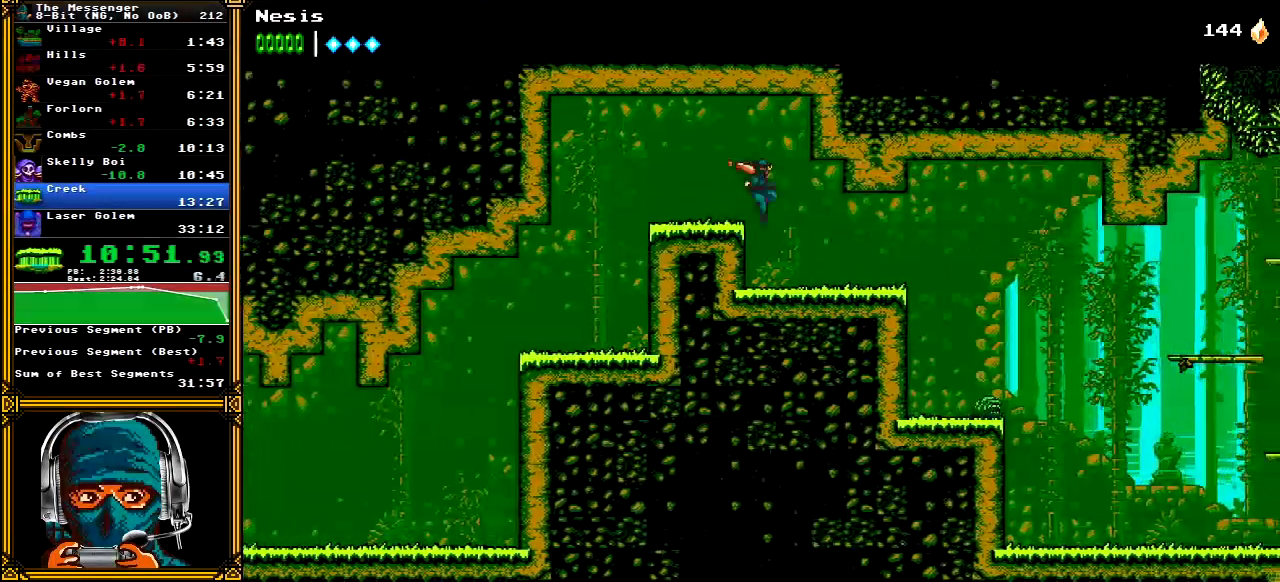
{"dt_ms": 500, "buttons": ["DPAD_RIGHT"], "left_stick": "center", "right_stick": "center", "events": [[17, "right_stick", "center"]]}
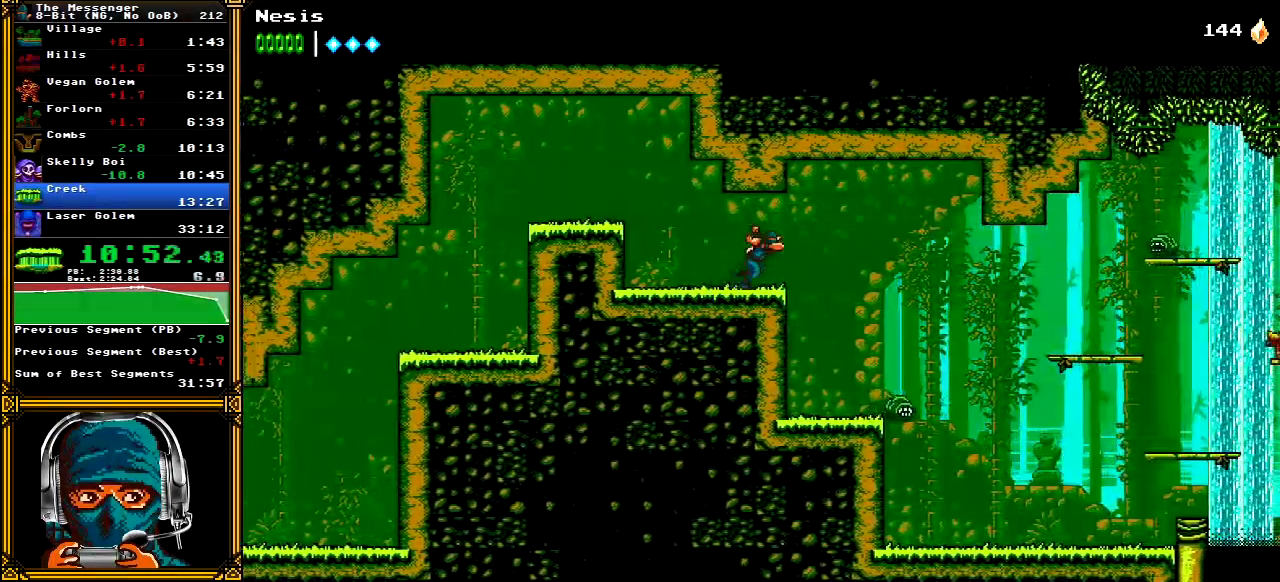
{"dt_ms": 500, "buttons": ["A", "DPAD_RIGHT"], "left_stick": "center", "right_stick": "center", "events": [[200, "A", "down"]]}
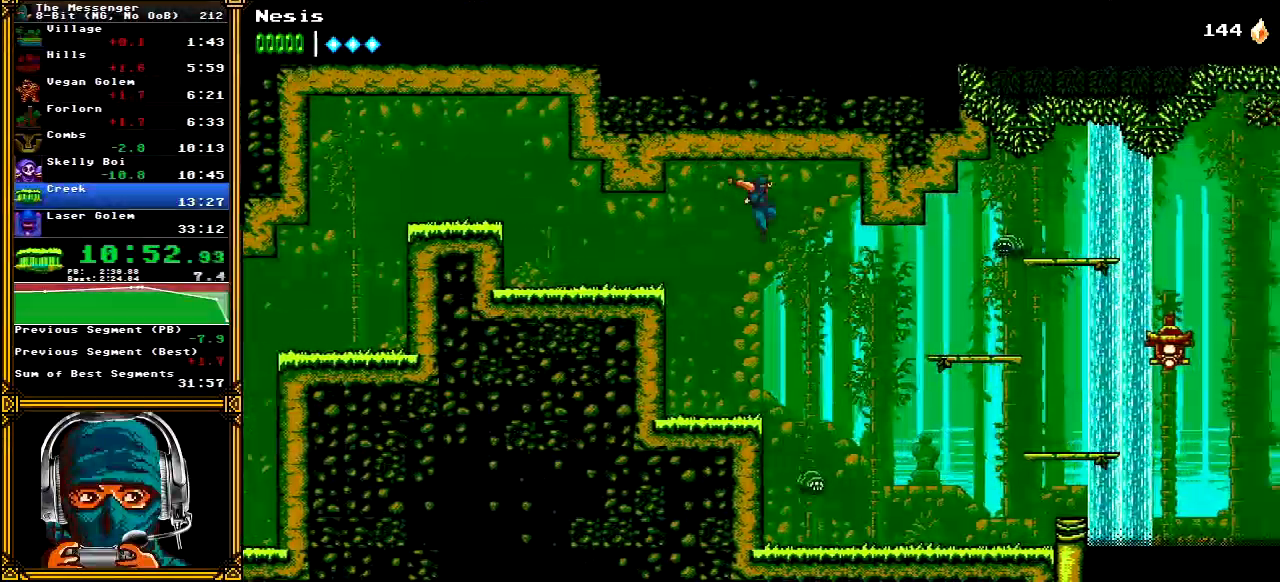
{"dt_ms": 1000, "buttons": ["DPAD_RIGHT"], "left_stick": "center", "right_stick": "center"}
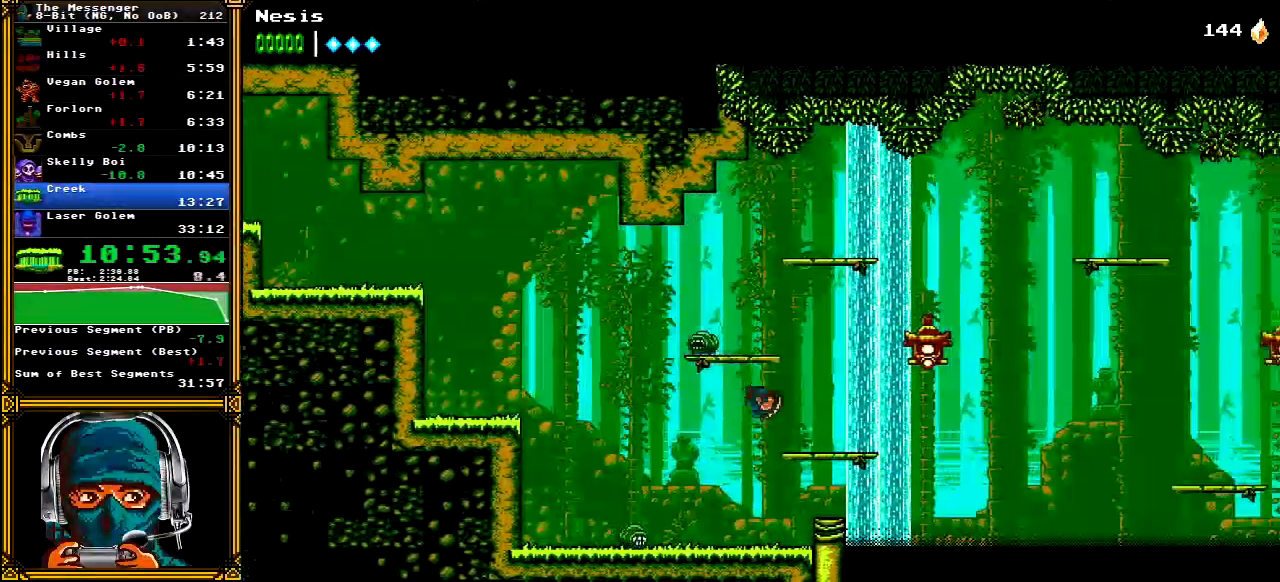
{"dt_ms": 500, "buttons": ["A", "X", "DPAD_RIGHT"], "left_stick": "center", "right_stick": "center", "events": [[450, "A", "down"], [467, "X", "down"]]}
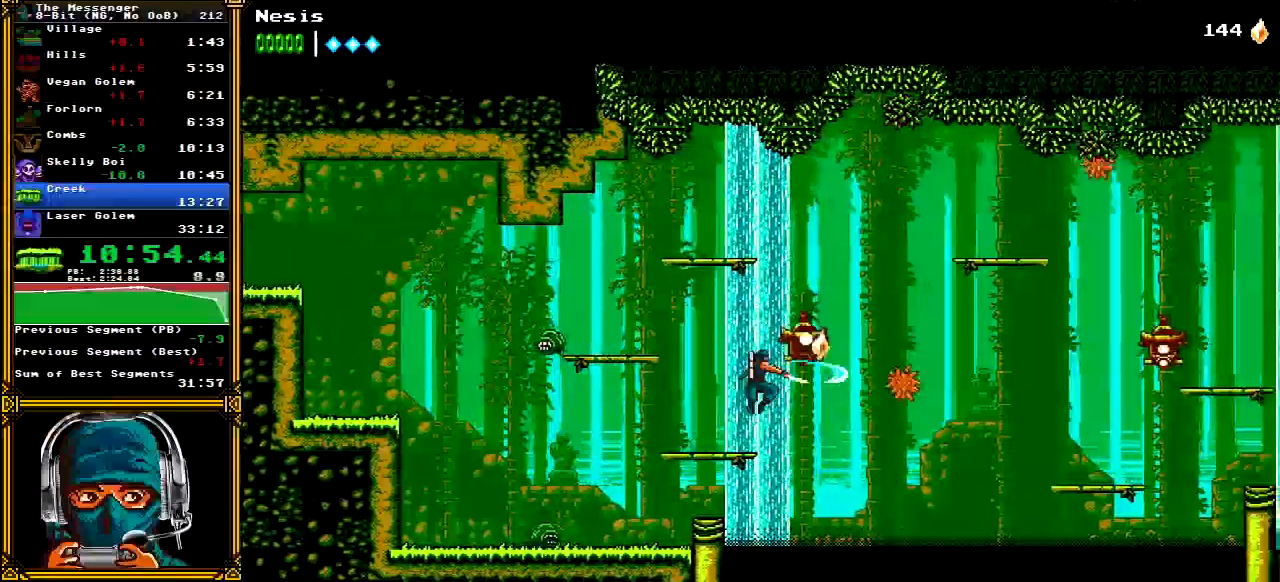
{"dt_ms": 500, "buttons": ["DPAD_RIGHT"], "left_stick": "center", "right_stick": "center", "events": [[233, "X", "up"], [267, "A", "up"]]}